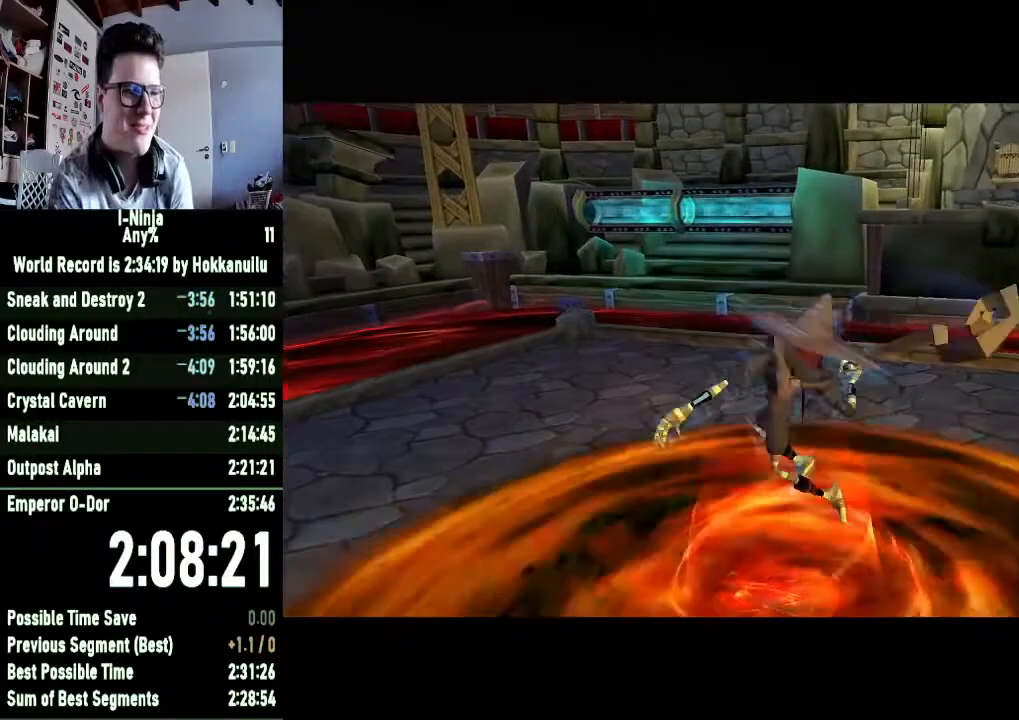
Gameplay with a controller (Xbox layout); each line is a JSON object with the inputs held at the frame after it. "button_events" lists button changes between this image and that frame as [ms after this image, input, new state], when the widget could be followed in between (sticks are given only as held states).
{"buttons": [], "left_stick": "up", "right_stick": "center", "button_events": []}
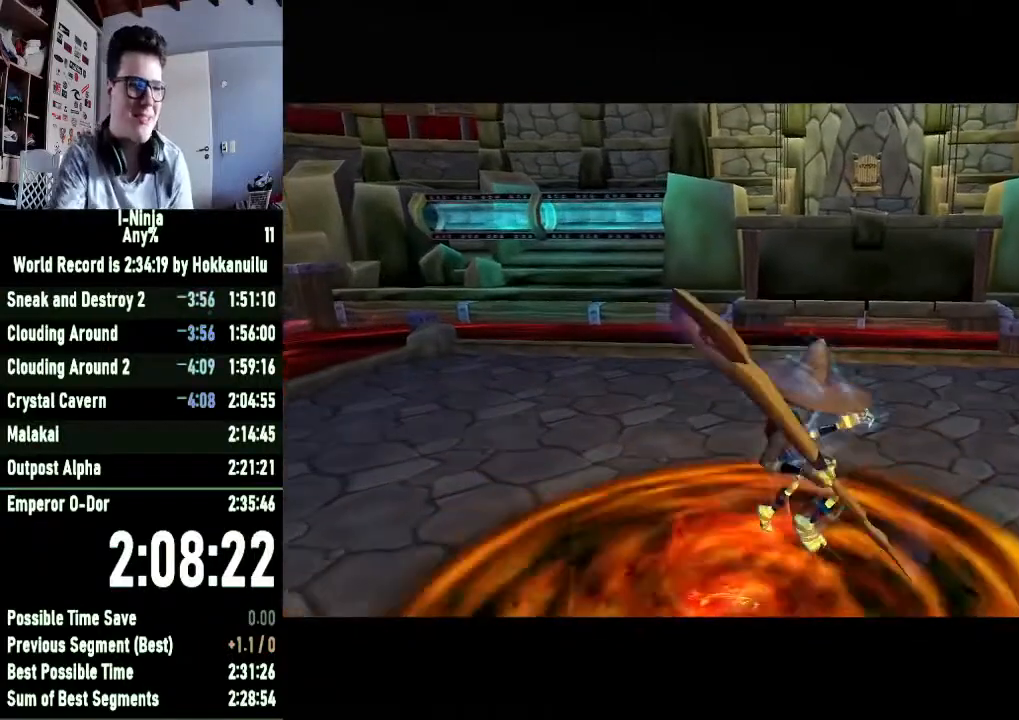
{"buttons": [], "left_stick": "up", "right_stick": "center", "button_events": []}
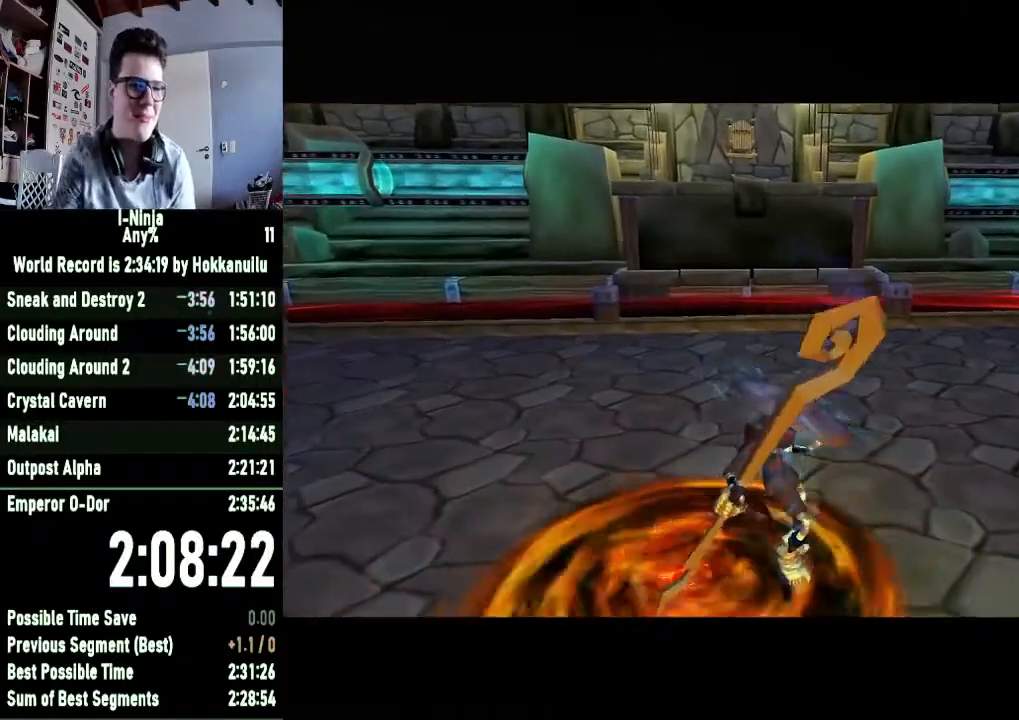
{"buttons": [], "left_stick": "up", "right_stick": "center", "button_events": []}
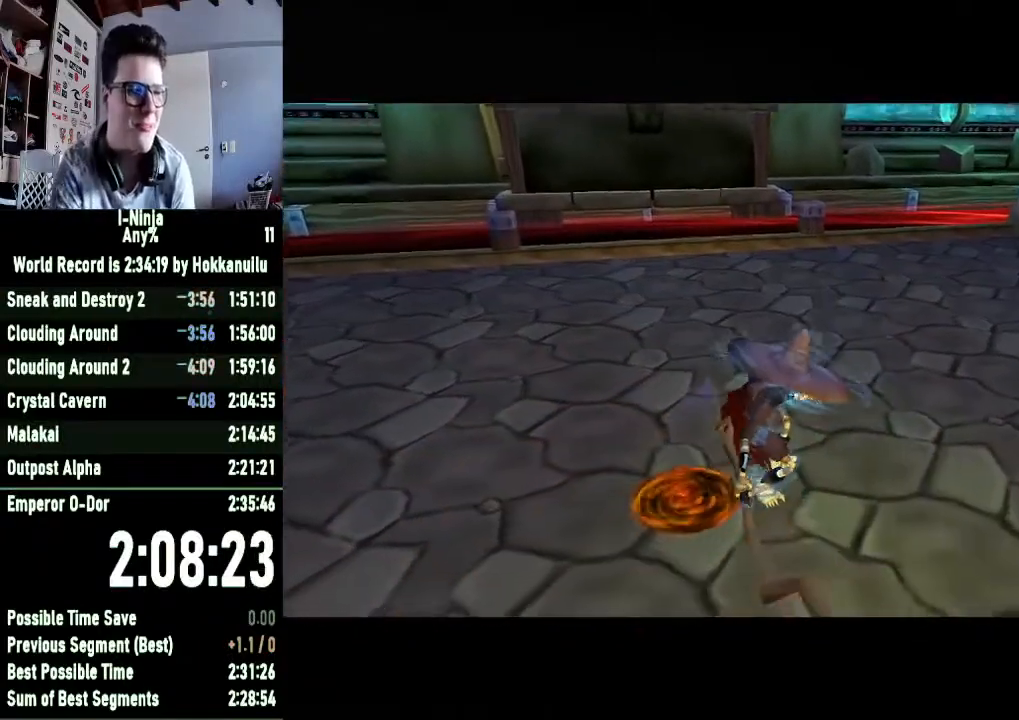
{"buttons": [], "left_stick": "up", "right_stick": "center", "button_events": []}
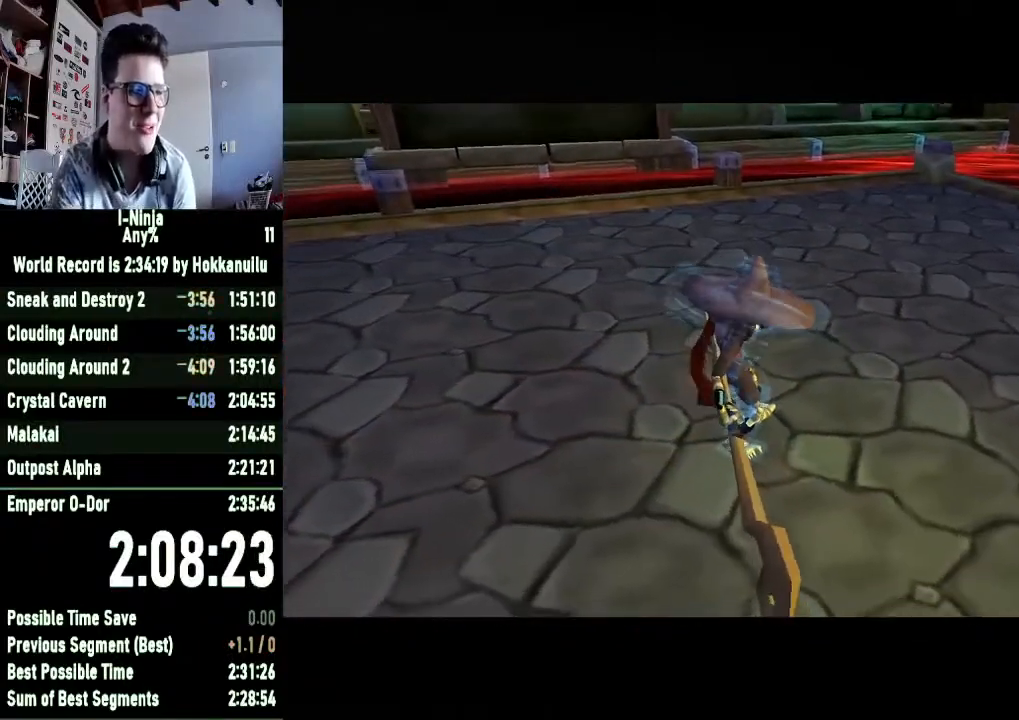
{"buttons": [], "left_stick": "center", "right_stick": "center", "button_events": []}
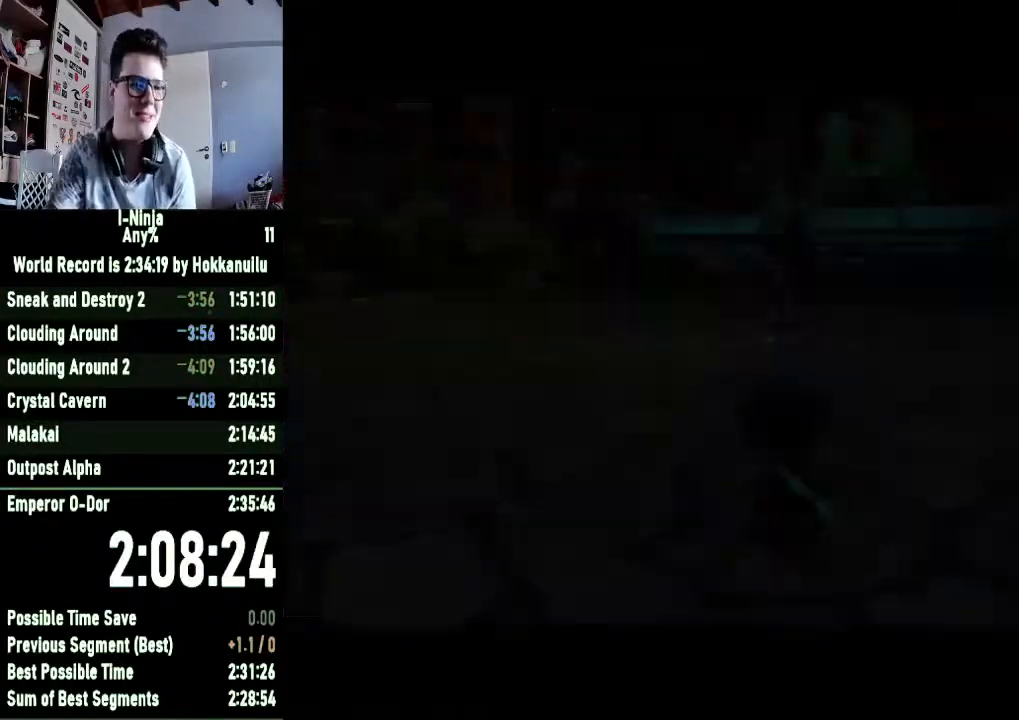
{"buttons": [], "left_stick": "up", "right_stick": "center", "button_events": []}
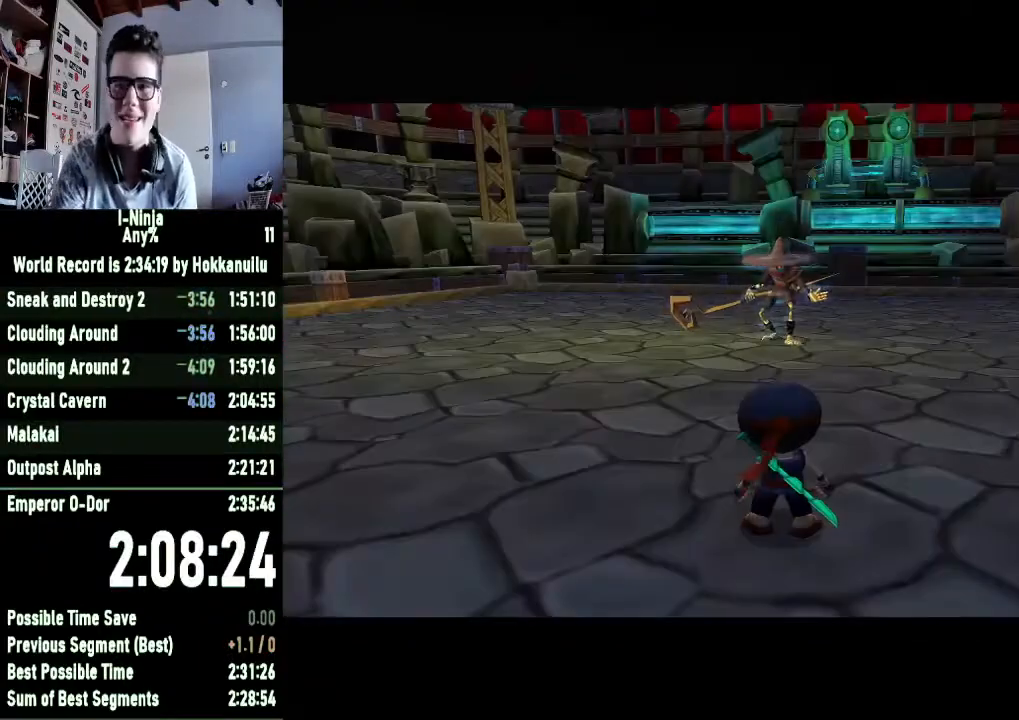
{"buttons": [], "left_stick": "up", "right_stick": "center", "button_events": []}
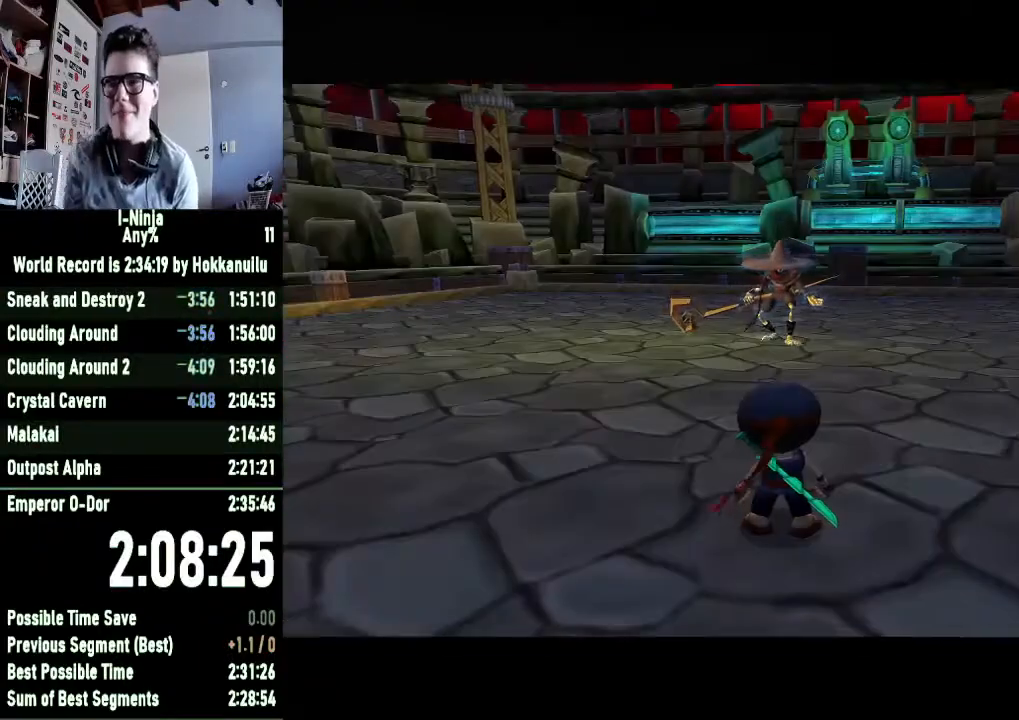
{"buttons": [], "left_stick": "up", "right_stick": "center", "button_events": []}
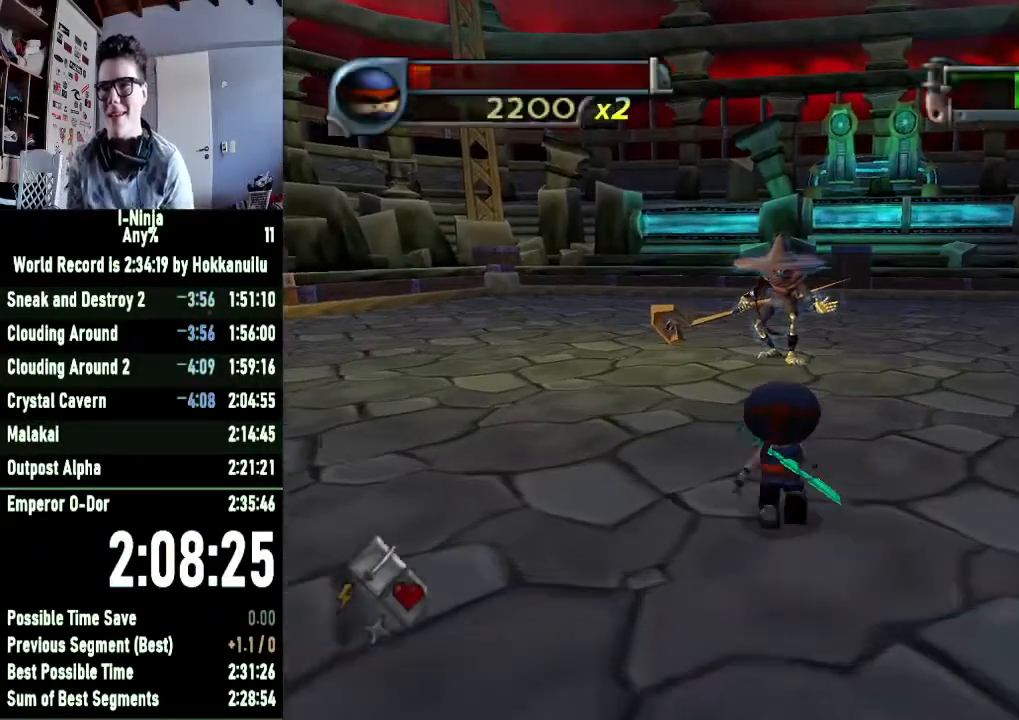
{"buttons": [], "left_stick": "up-left", "right_stick": "center", "button_events": []}
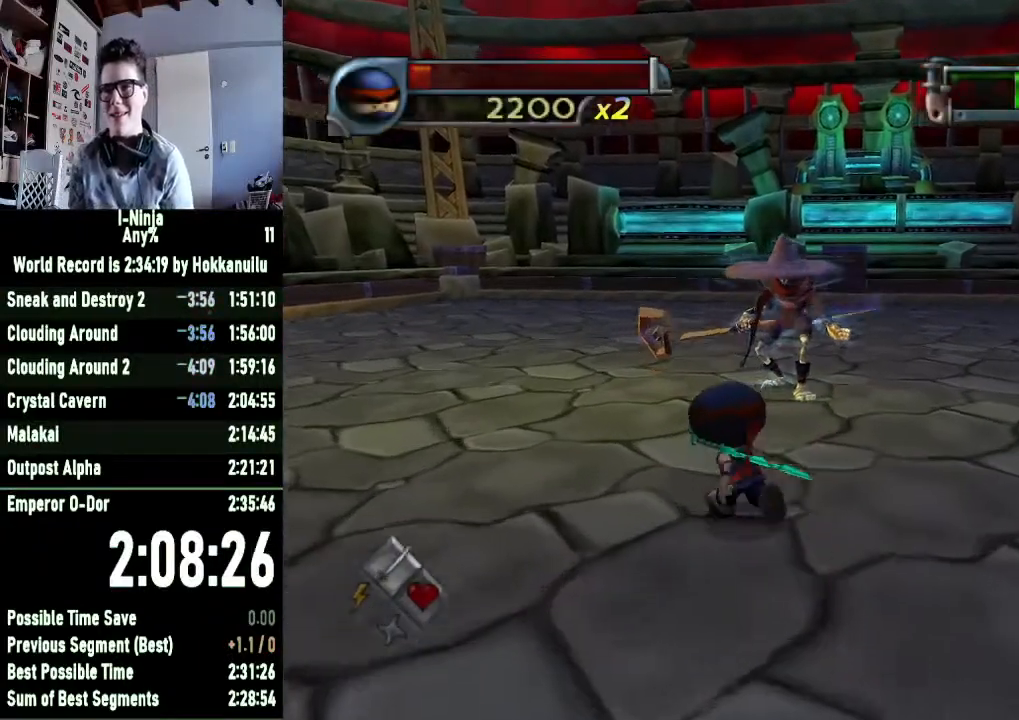
{"buttons": [], "left_stick": "left", "right_stick": "center", "button_events": []}
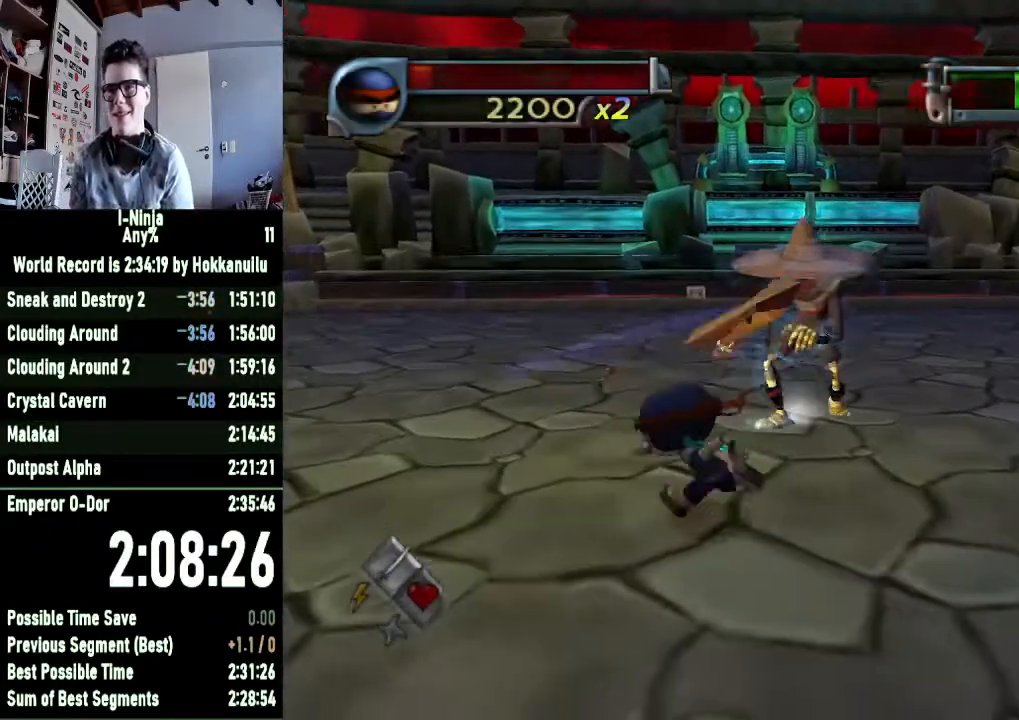
{"buttons": [], "left_stick": "up", "right_stick": "center", "button_events": [[33, "A", "down"], [233, "A", "up"]]}
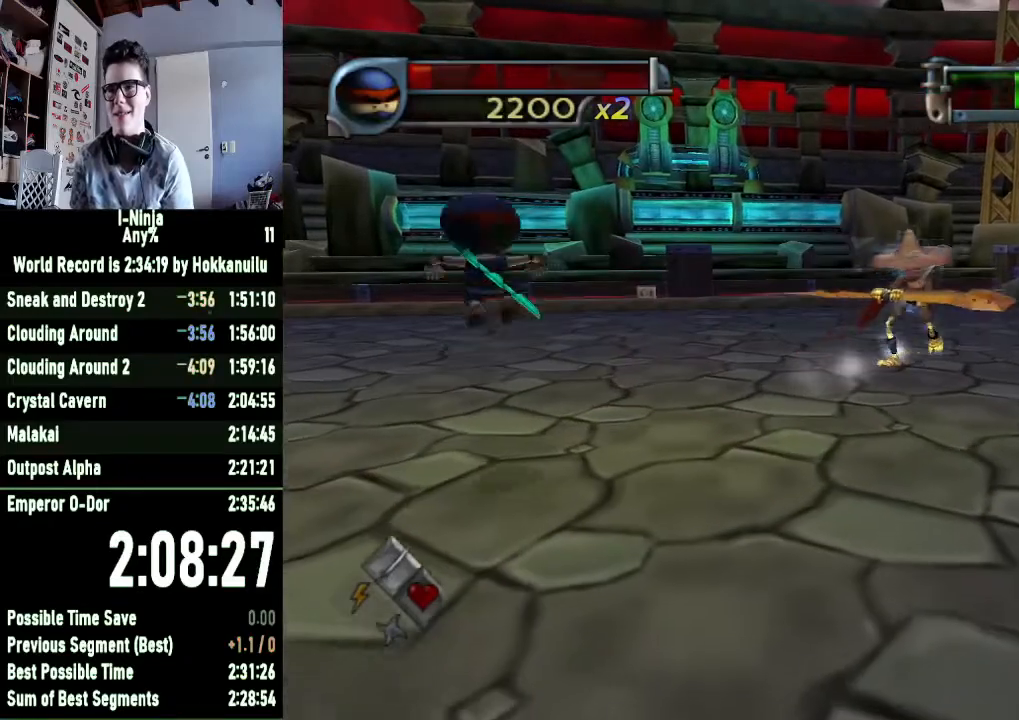
{"buttons": [], "left_stick": "up-right", "right_stick": "center", "button_events": []}
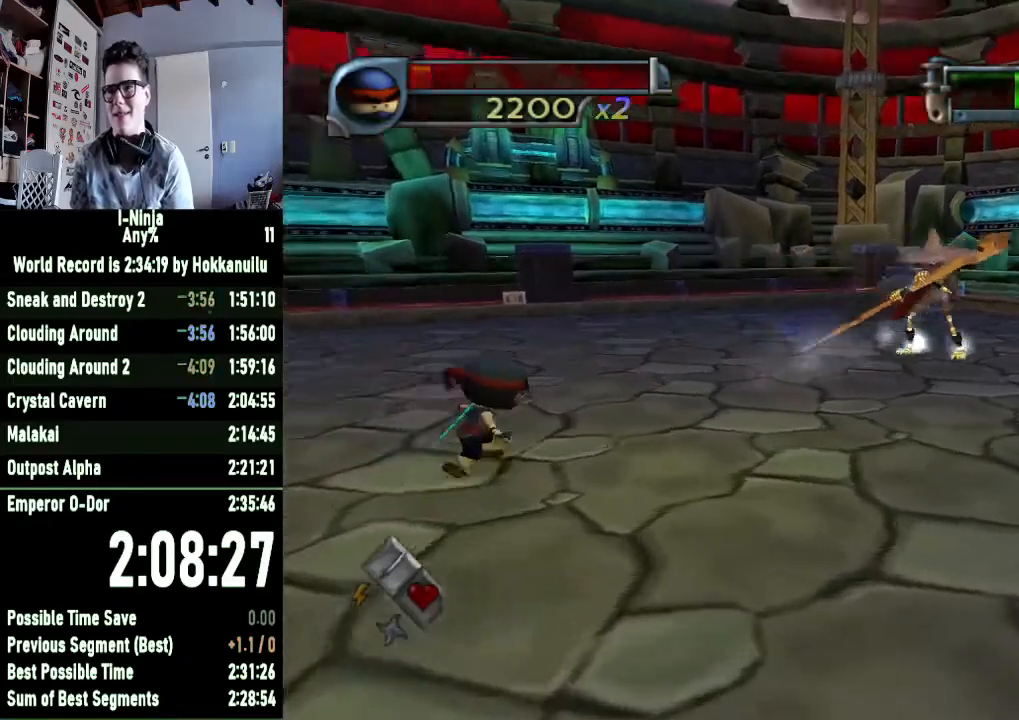
{"buttons": [], "left_stick": "up-right", "right_stick": "center", "button_events": []}
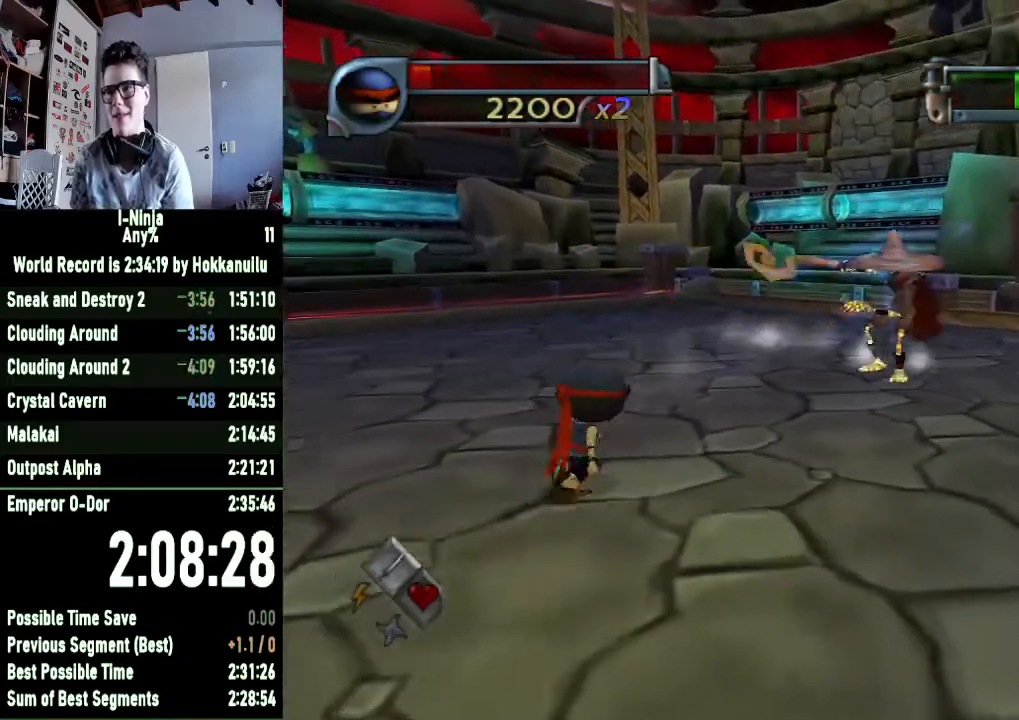
{"buttons": ["A"], "left_stick": "up", "right_stick": "center", "button_events": [[200, "A", "down"], [400, "A", "up"], [467, "A", "down"]]}
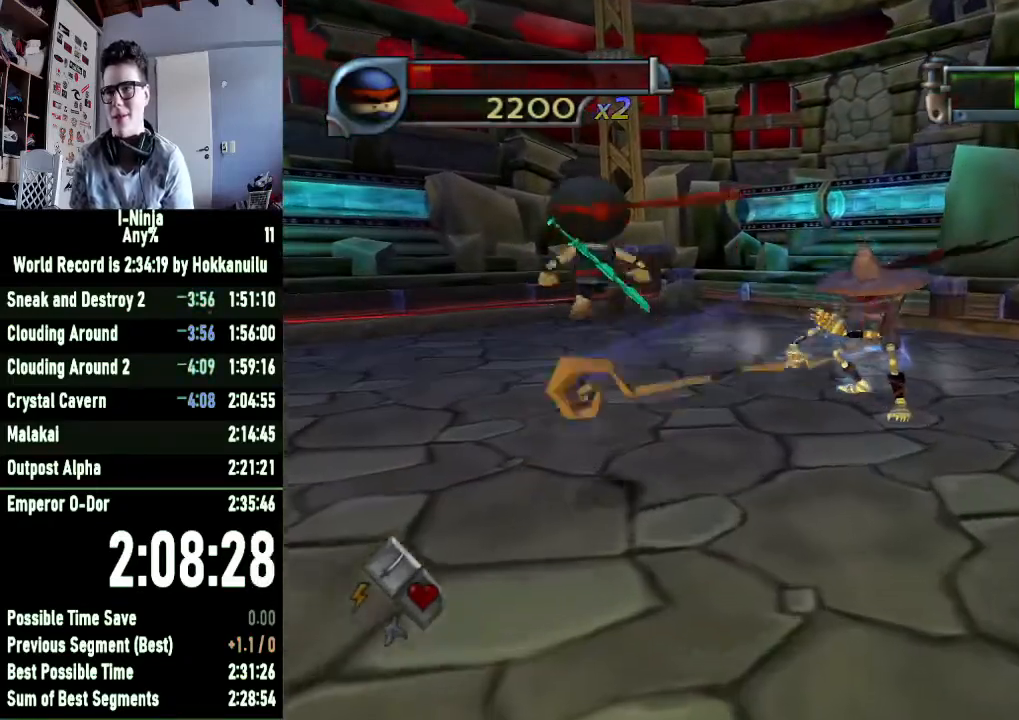
{"buttons": [], "left_stick": "right", "right_stick": "center", "button_events": [[133, "A", "up"]]}
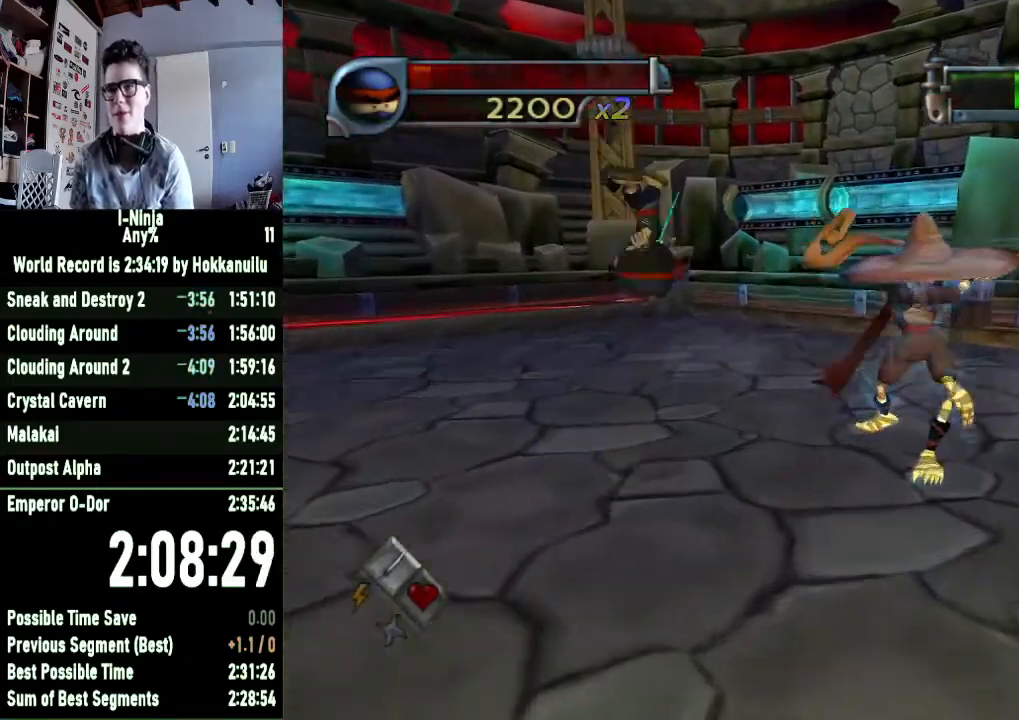
{"buttons": [], "left_stick": "up-right", "right_stick": "center", "button_events": [[233, "X", "down"], [400, "X", "up"]]}
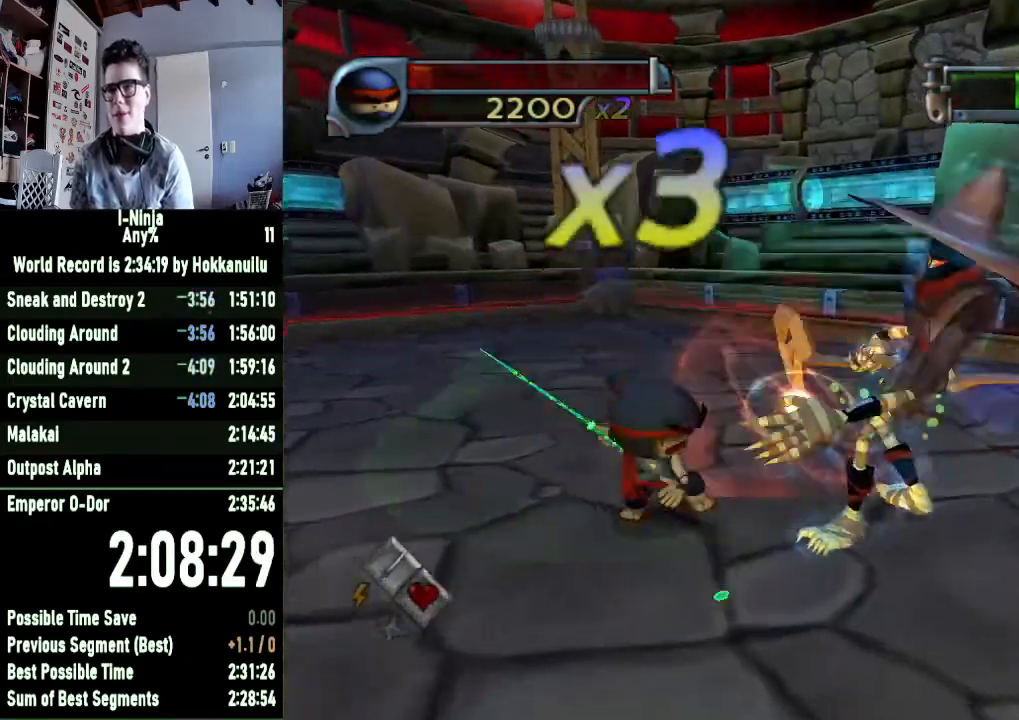
{"buttons": [], "left_stick": "right", "right_stick": "center", "button_events": [[33, "X", "down"], [200, "X", "up"], [400, "X", "down"], [500, "X", "up"]]}
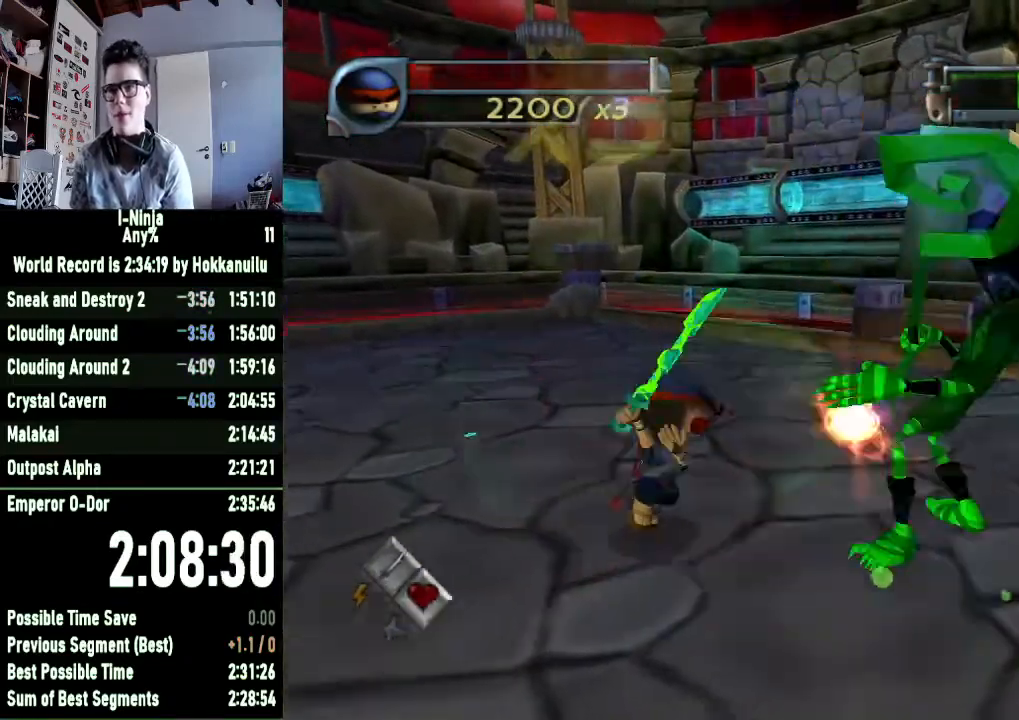
{"buttons": [], "left_stick": "center", "right_stick": "center", "button_events": []}
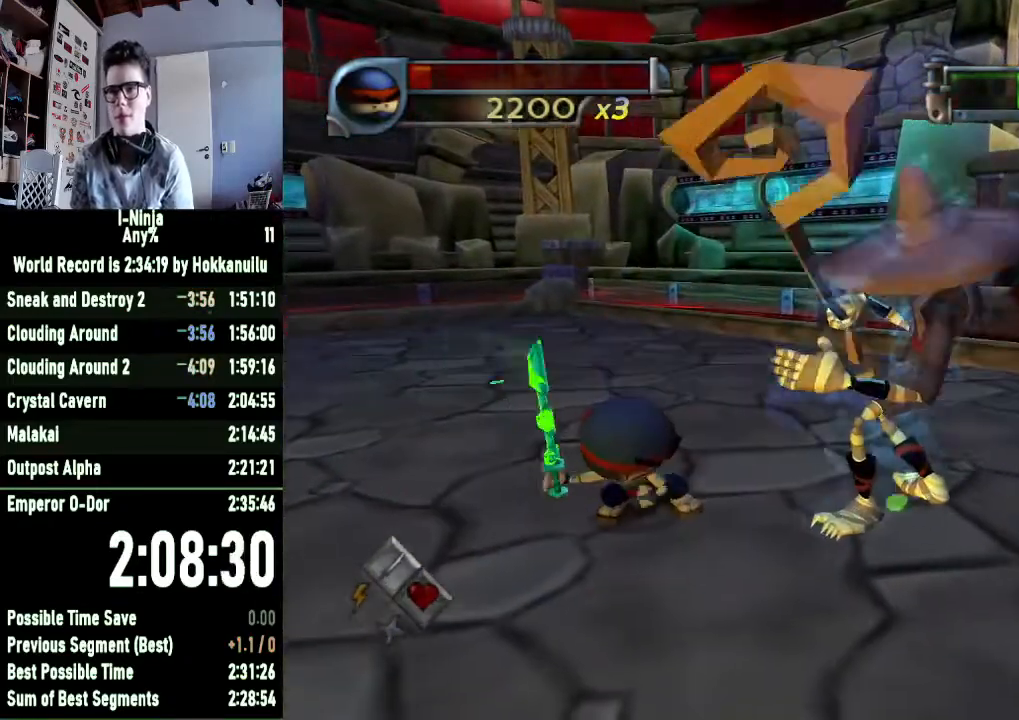
{"buttons": ["X"], "left_stick": "right", "right_stick": "center", "button_events": [[500, "X", "down"]]}
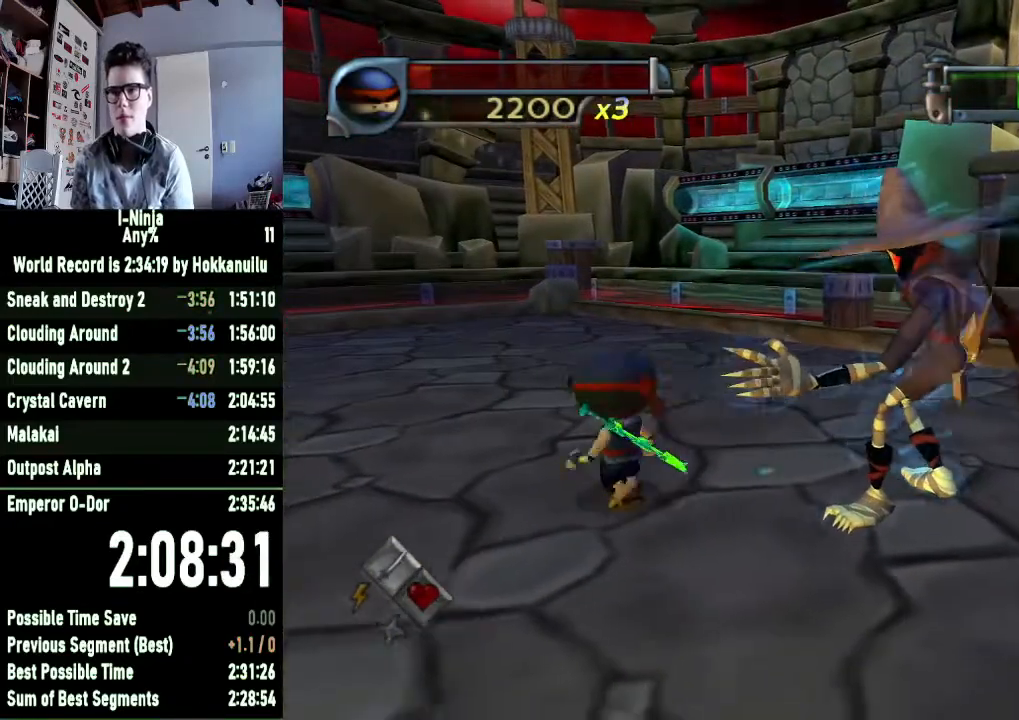
{"buttons": [], "left_stick": "center", "right_stick": "center", "button_events": [[133, "X", "up"]]}
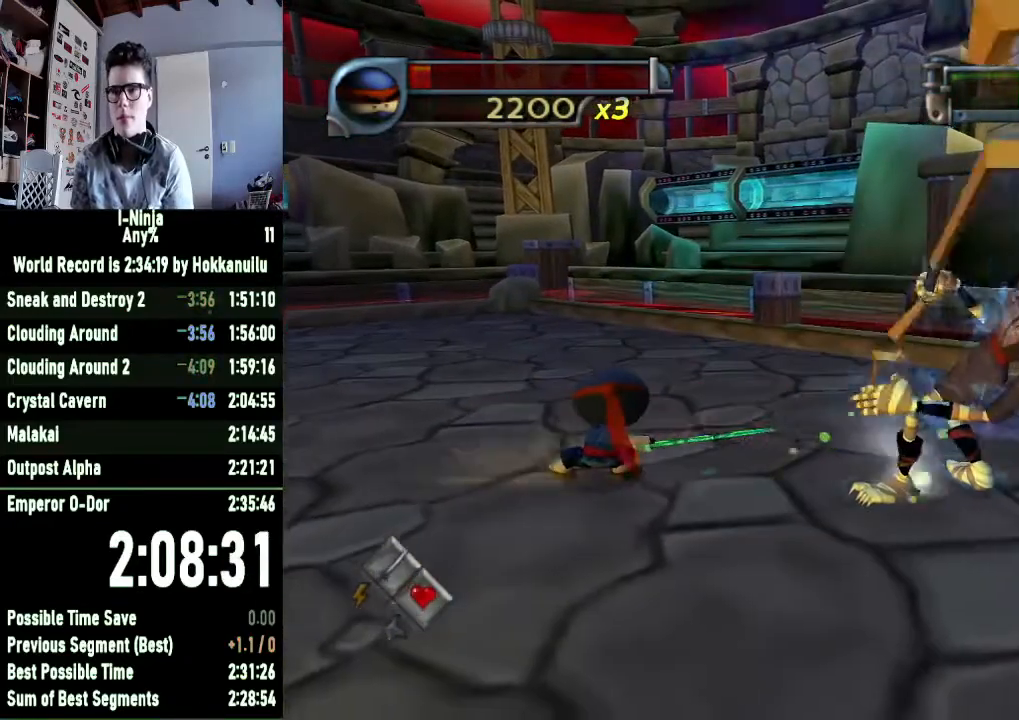
{"buttons": [], "left_stick": "left", "right_stick": "center", "button_events": []}
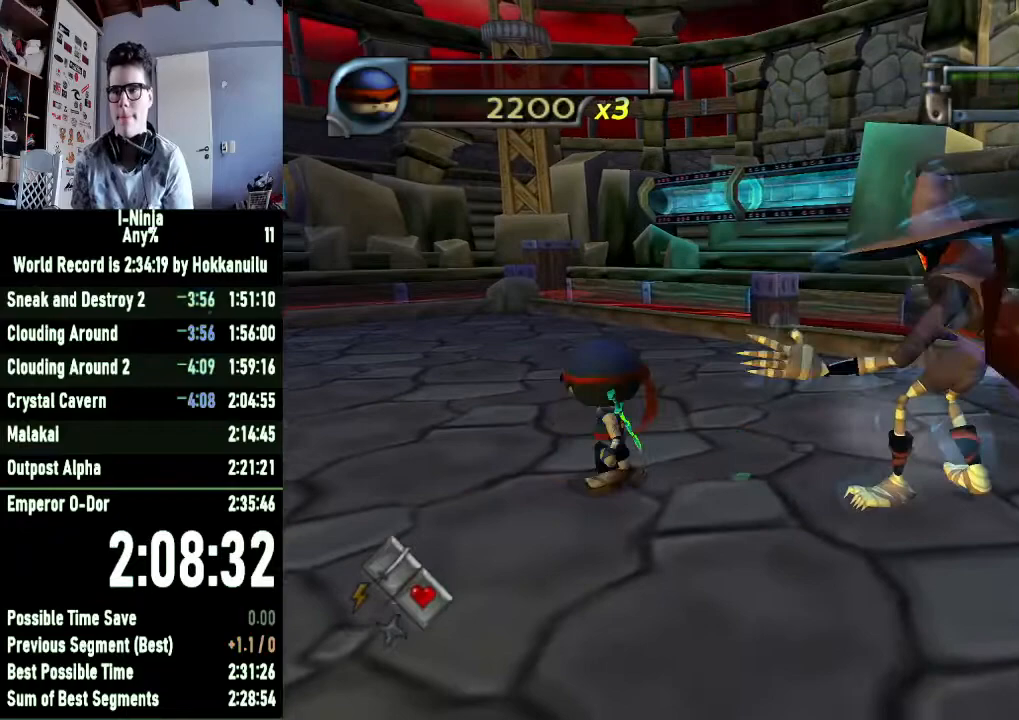
{"buttons": [], "left_stick": "right", "right_stick": "center", "button_events": [[267, "X", "down"], [400, "X", "up"]]}
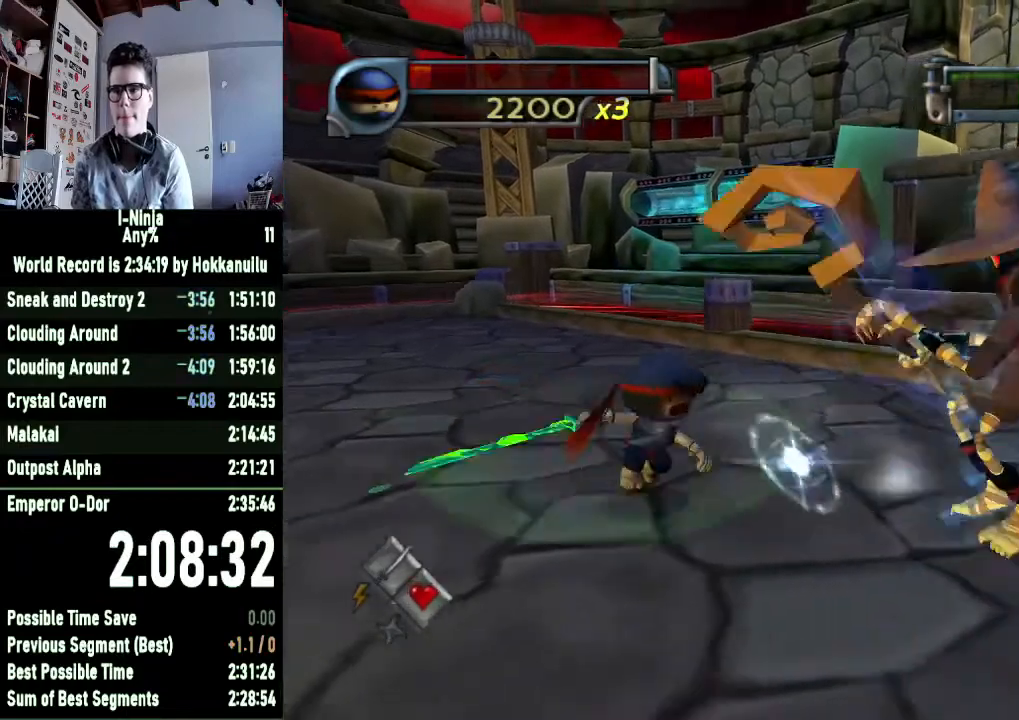
{"buttons": [], "left_stick": "center", "right_stick": "center", "button_events": []}
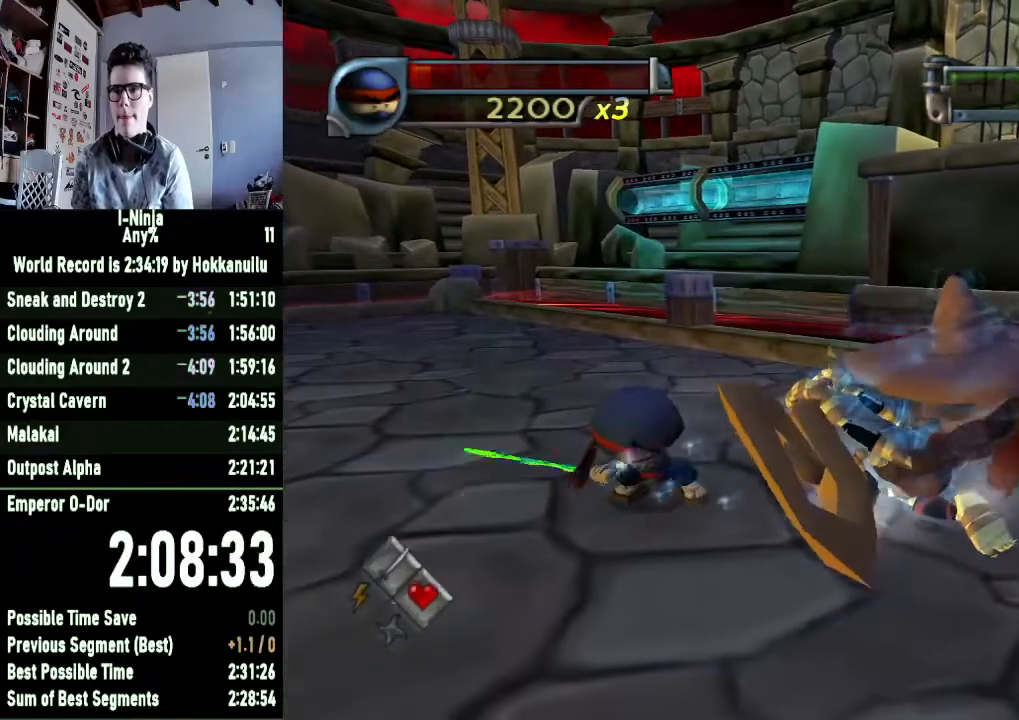
{"buttons": [], "left_stick": "down-right", "right_stick": "center", "button_events": []}
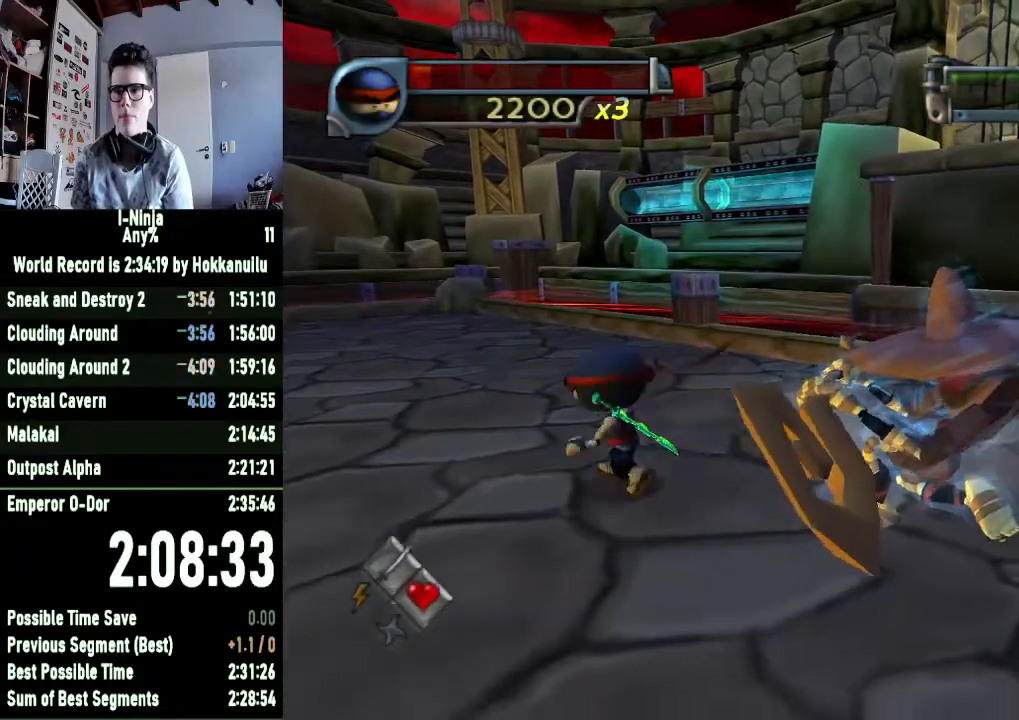
{"buttons": [], "left_stick": "right", "right_stick": "center", "button_events": [[67, "X", "down"], [200, "X", "up"]]}
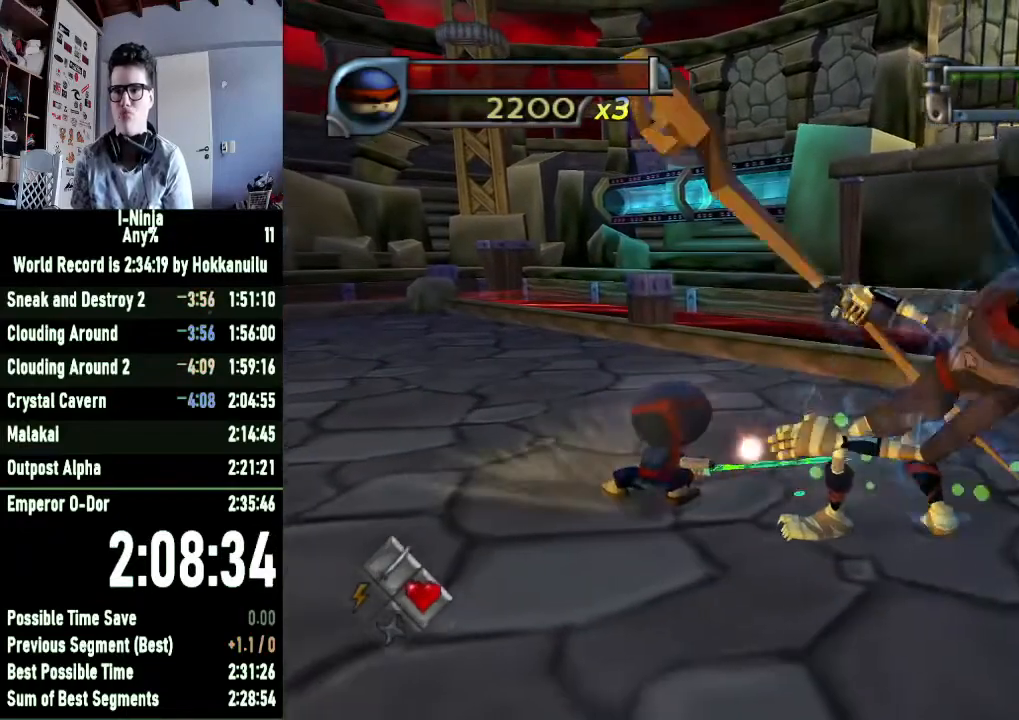
{"buttons": [], "left_stick": "center", "right_stick": "center", "button_events": []}
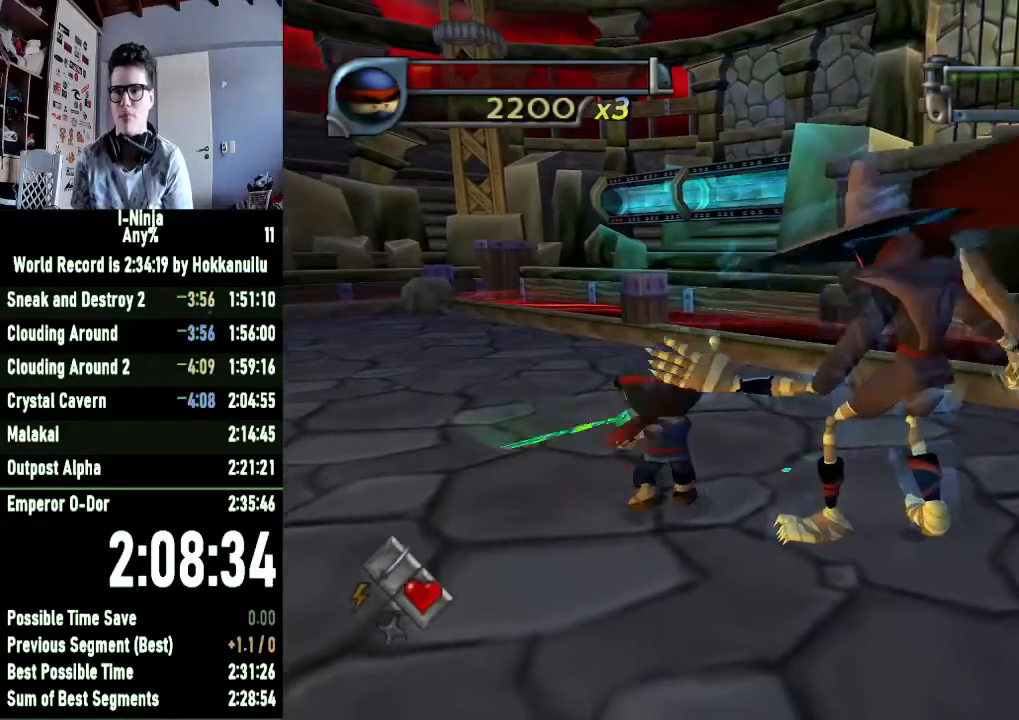
{"buttons": [], "left_stick": "down-right", "right_stick": "center", "button_events": [[367, "X", "down"], [500, "X", "up"]]}
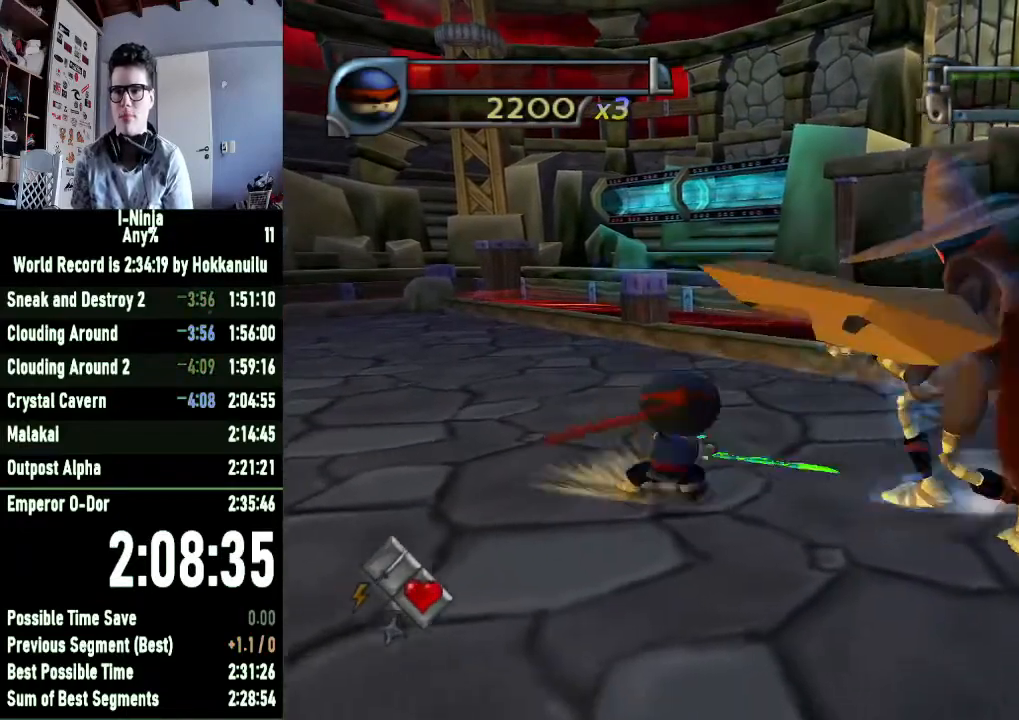
{"buttons": [], "left_stick": "center", "right_stick": "center", "button_events": []}